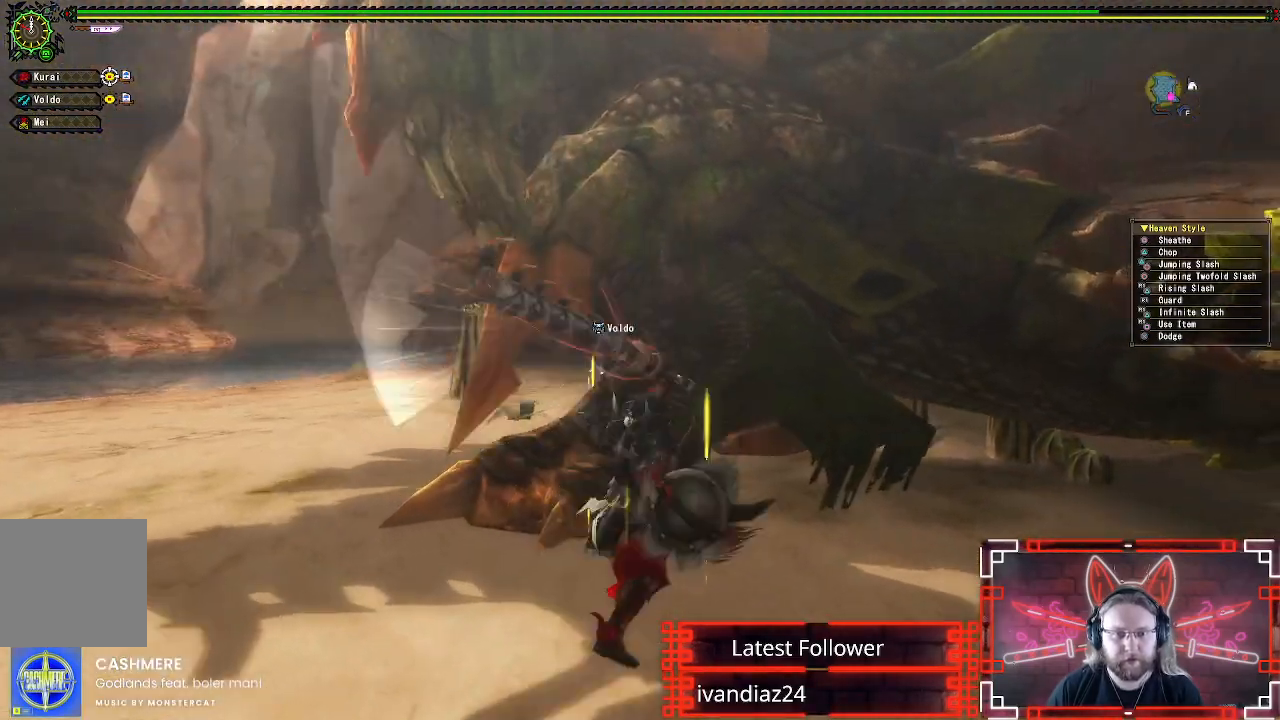
Gameplay with a controller (Xbox layout); each line is a JSON object with the inputs held at the frame after it. "events" lists button and stick changes between this image and that frame as [ms after this image, input, new state], when the widget could be followed in between.
{"buttons": [], "left_stick": "down-right", "right_stick": "center", "events": [[17, "B", "down"], [33, "B", "up"], [183, "A", "down"], [300, "A", "up"], [383, "A", "down"], [467, "A", "up"]]}
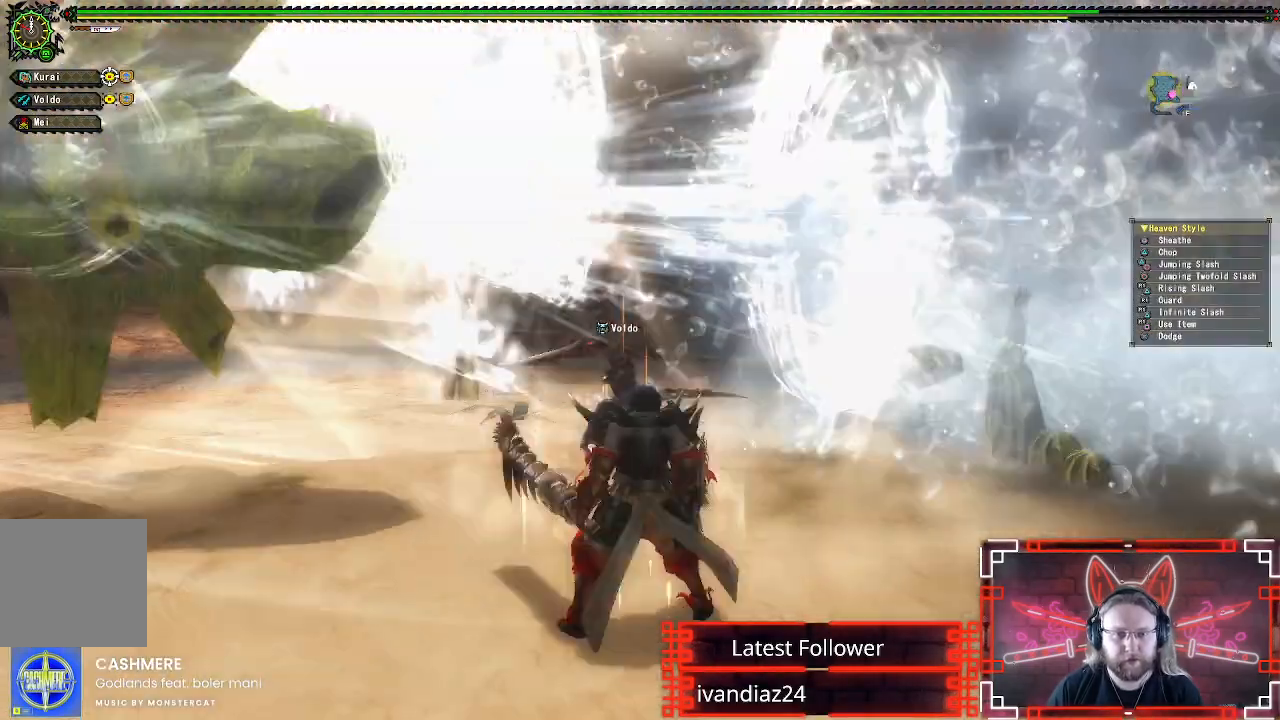
{"buttons": [], "left_stick": "down-right", "right_stick": "left", "events": [[33, "A", "down"], [150, "A", "up"], [150, "right_stick", "down-left"], [200, "right_stick", "left"]]}
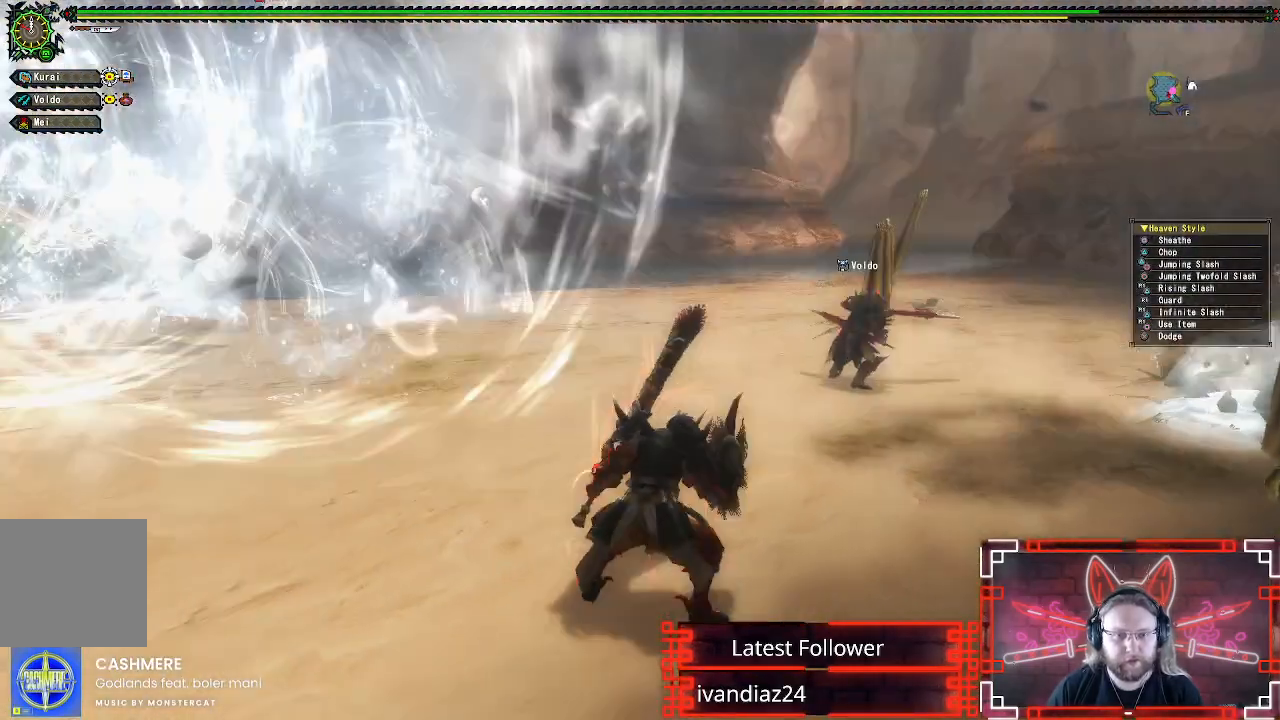
{"buttons": [], "left_stick": "up-left", "right_stick": "left", "events": [[33, "left_stick", "left"], [117, "left_stick", "up-left"], [117, "right_stick", "center"], [333, "right_stick", "left"]]}
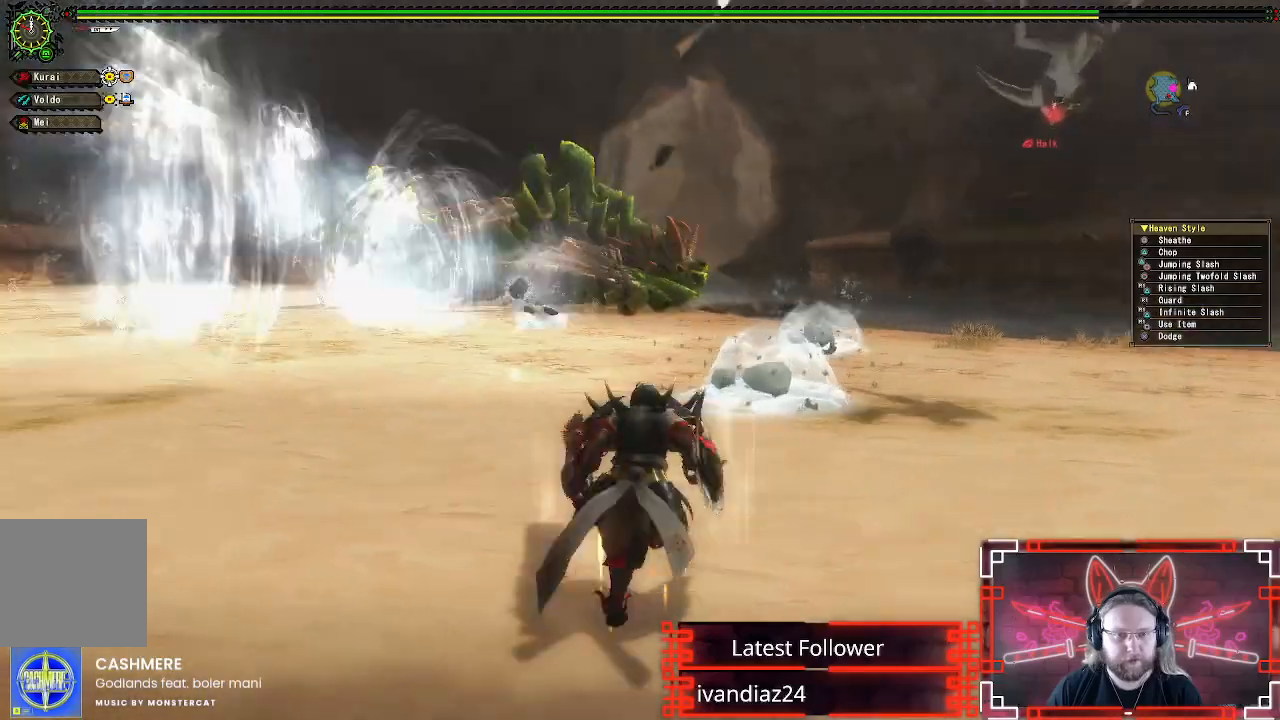
{"buttons": [], "left_stick": "up-left", "right_stick": "center", "events": [[83, "right_stick", "center"], [350, "right_stick", "right"], [500, "right_stick", "center"]]}
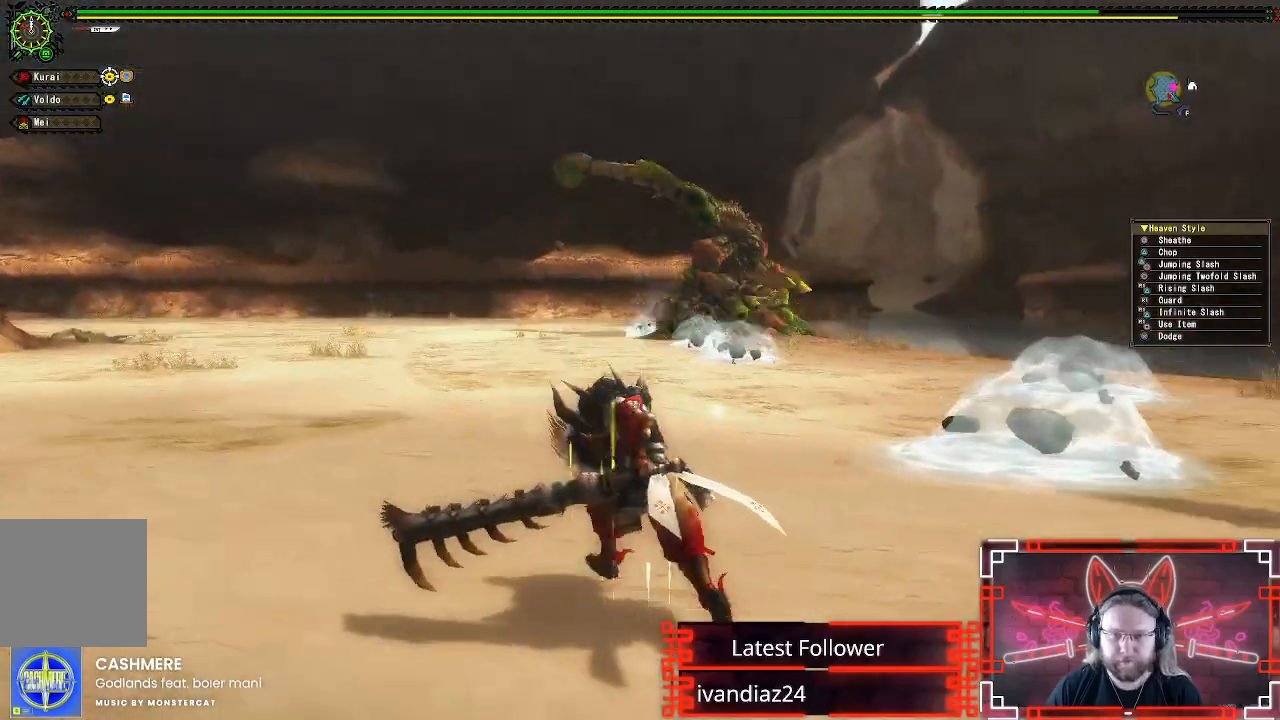
{"buttons": [], "left_stick": "up-left", "right_stick": "center", "events": []}
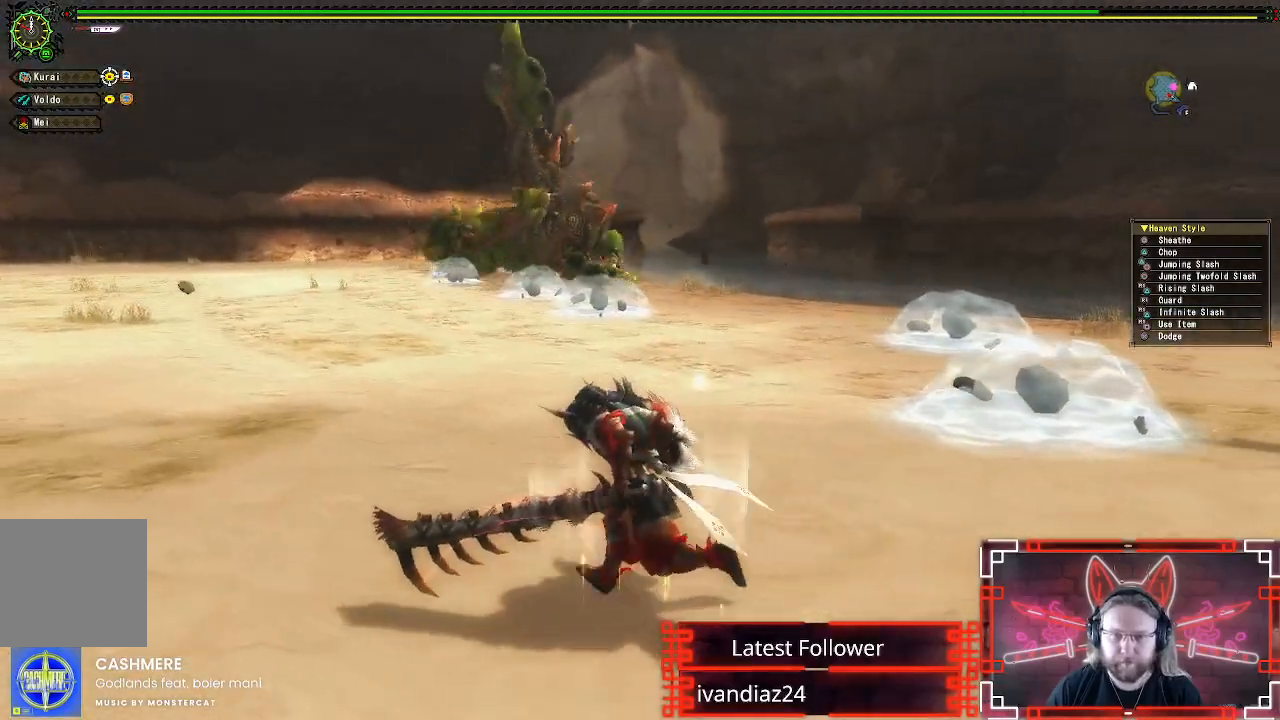
{"buttons": [], "left_stick": "up-left", "right_stick": "center", "events": []}
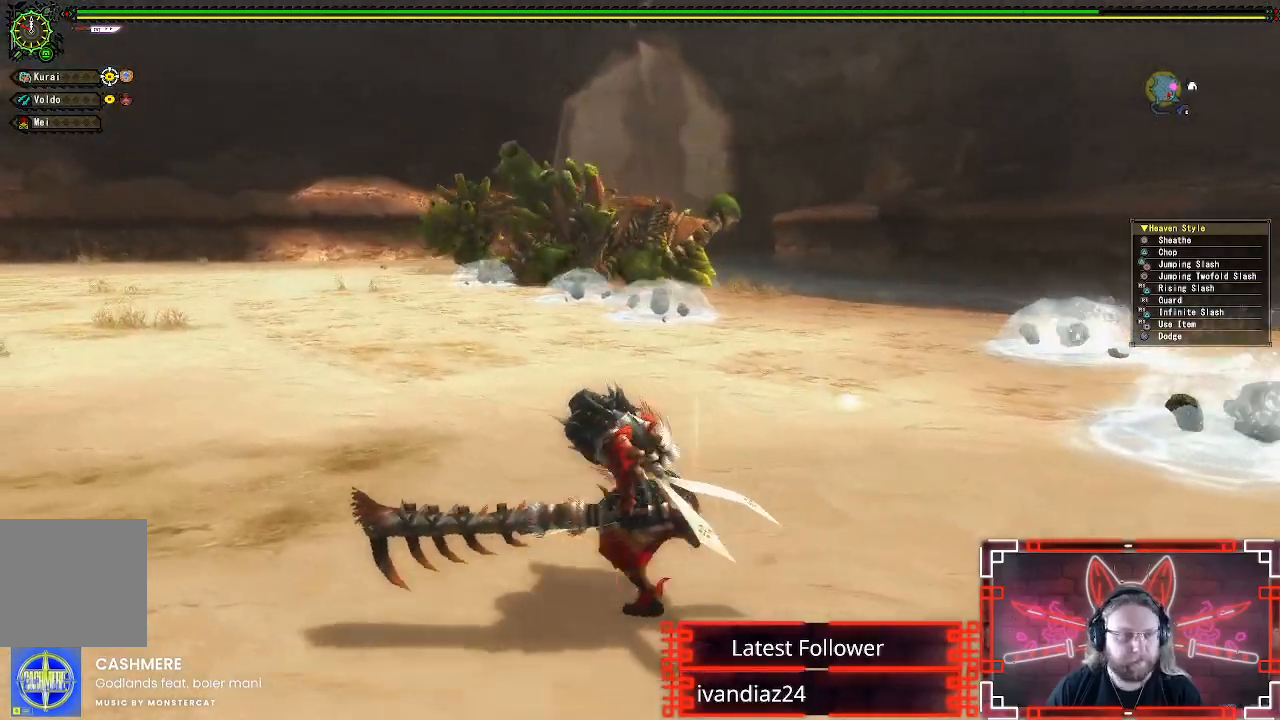
{"buttons": [], "left_stick": "up-left", "right_stick": "center", "events": [[233, "right_stick", "up-right"], [367, "right_stick", "center"]]}
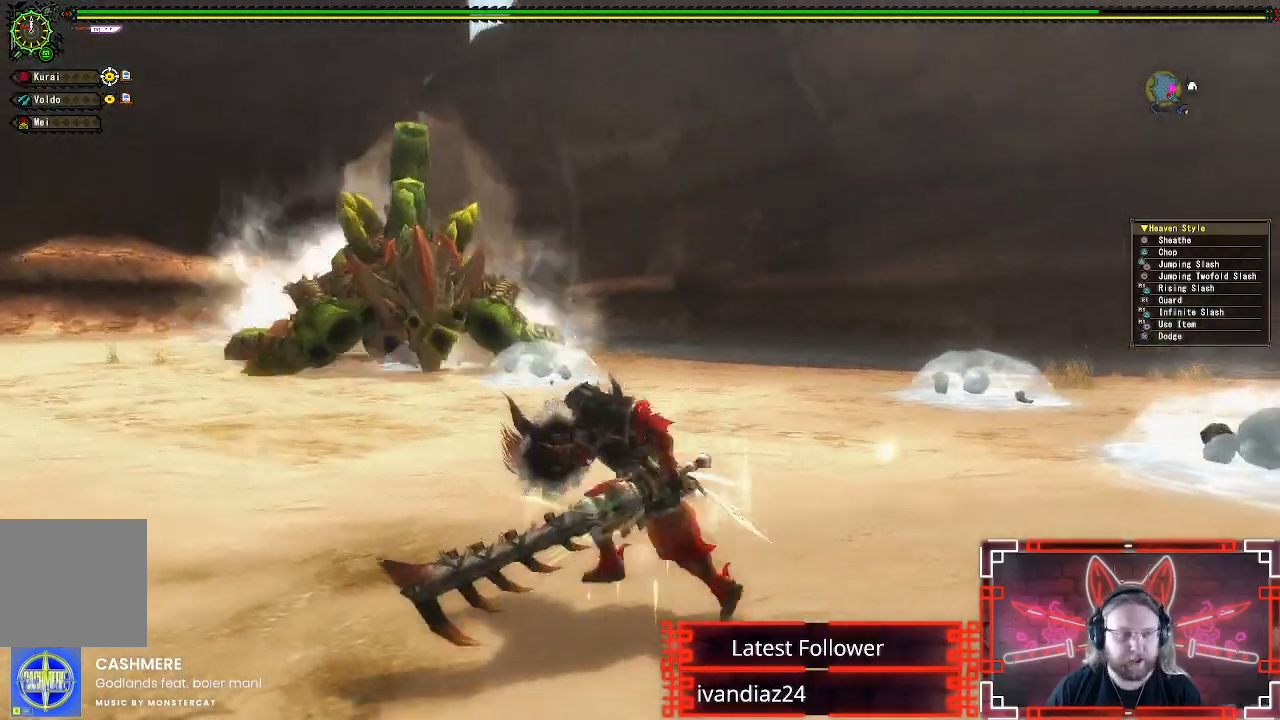
{"buttons": ["A"], "left_stick": "down-left", "right_stick": "center", "events": [[250, "left_stick", "left"], [250, "right_stick", "right"], [350, "left_stick", "down-left"], [350, "right_stick", "center"], [417, "A", "down"], [417, "B", "down"], [483, "B", "up"]]}
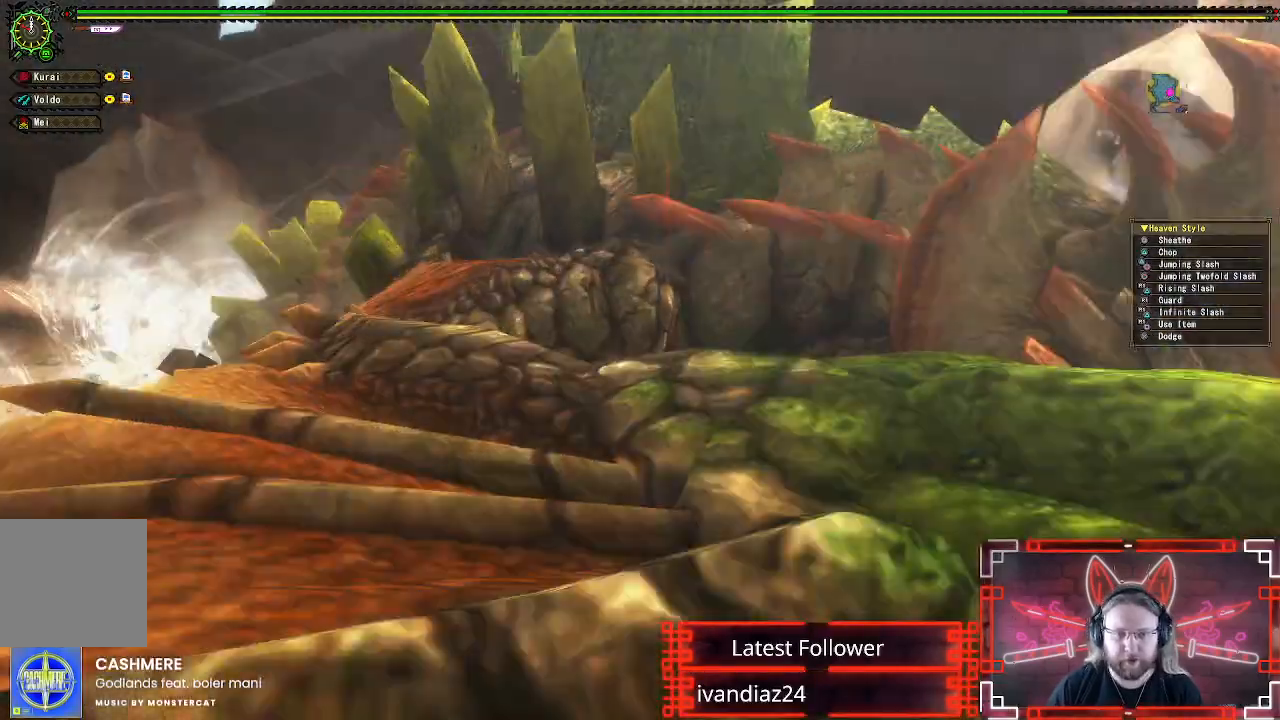
{"buttons": ["A"], "left_stick": "down", "right_stick": "center", "events": [[50, "left_stick", "down"], [117, "A", "up"], [400, "A", "down"]]}
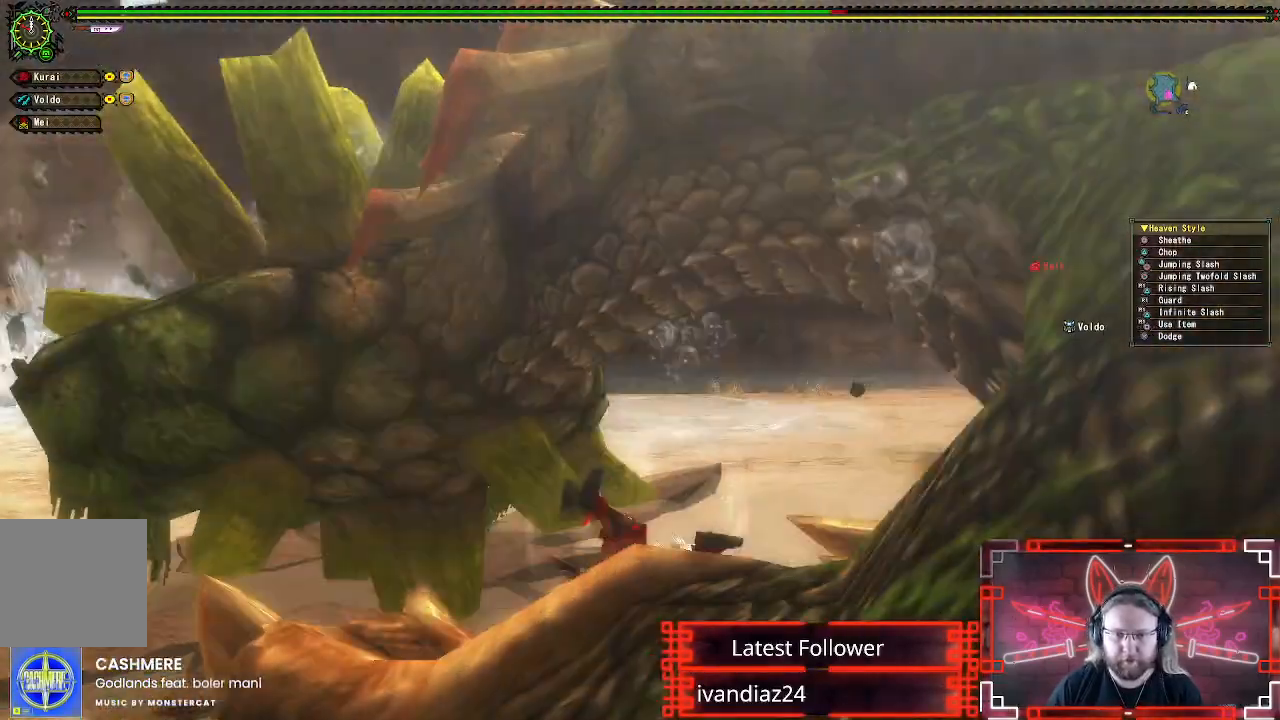
{"buttons": [], "left_stick": "center", "right_stick": "right", "events": [[33, "A", "up"], [50, "left_stick", "down-right"], [150, "left_stick", "center"], [250, "right_stick", "right"]]}
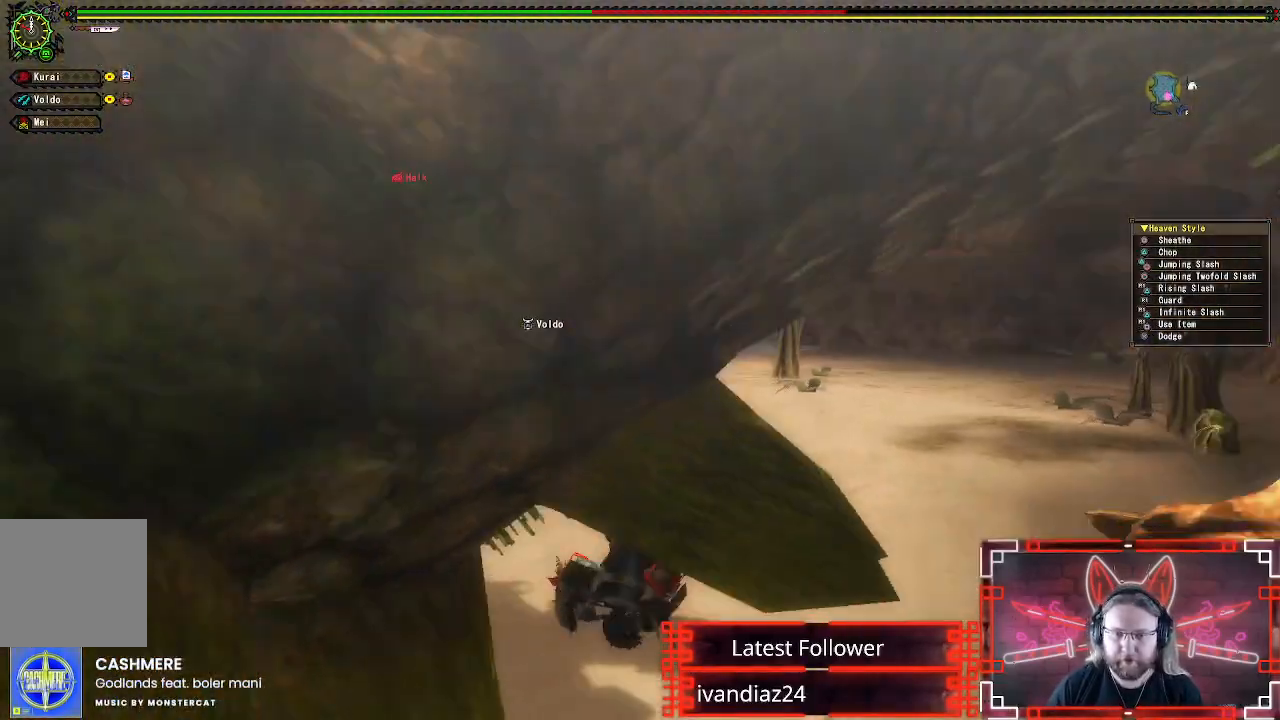
{"buttons": [], "left_stick": "center", "right_stick": "center", "events": [[317, "right_stick", "center"]]}
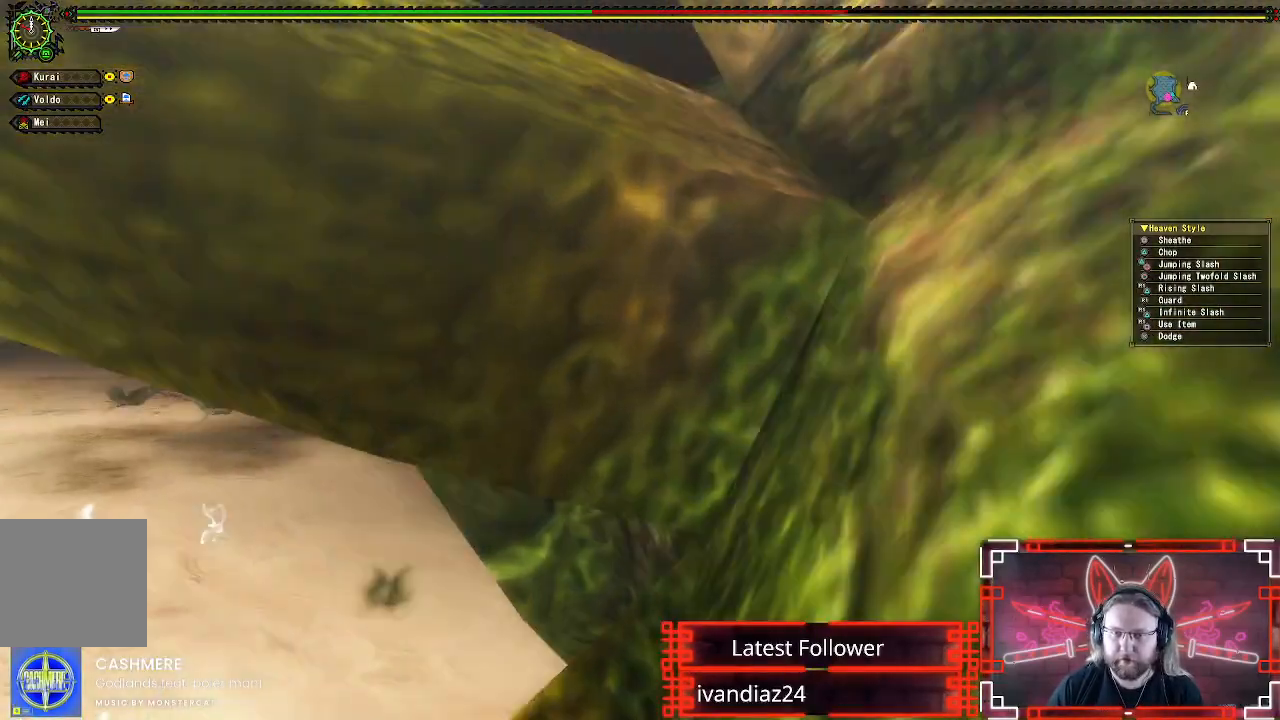
{"buttons": [], "left_stick": "down", "right_stick": "center", "events": [[67, "right_stick", "right"], [217, "right_stick", "center"], [467, "left_stick", "down"]]}
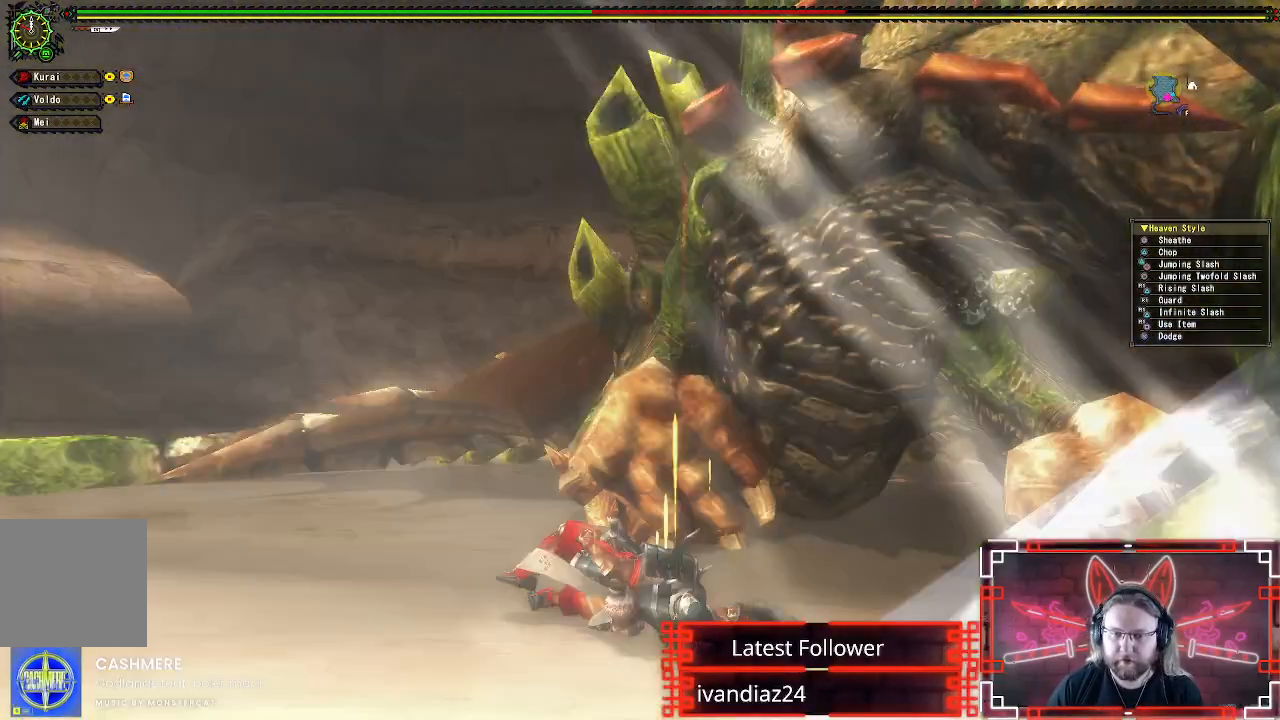
{"buttons": [], "left_stick": "down-right", "right_stick": "center", "events": [[33, "left_stick", "down-right"], [133, "A", "down"], [250, "A", "up"], [333, "A", "down"], [433, "A", "up"]]}
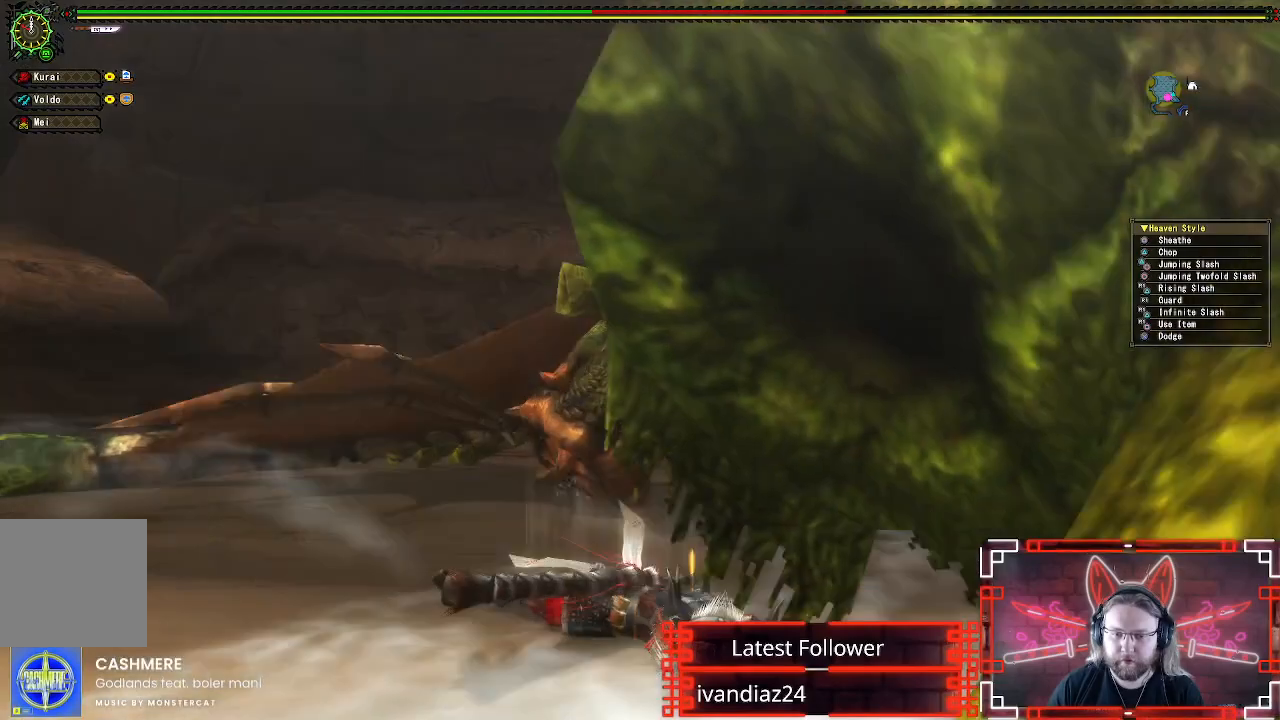
{"buttons": [], "left_stick": "down", "right_stick": "center", "events": [[17, "A", "down"], [100, "A", "up"], [200, "A", "down"], [233, "left_stick", "center"], [267, "A", "up"], [433, "left_stick", "down"]]}
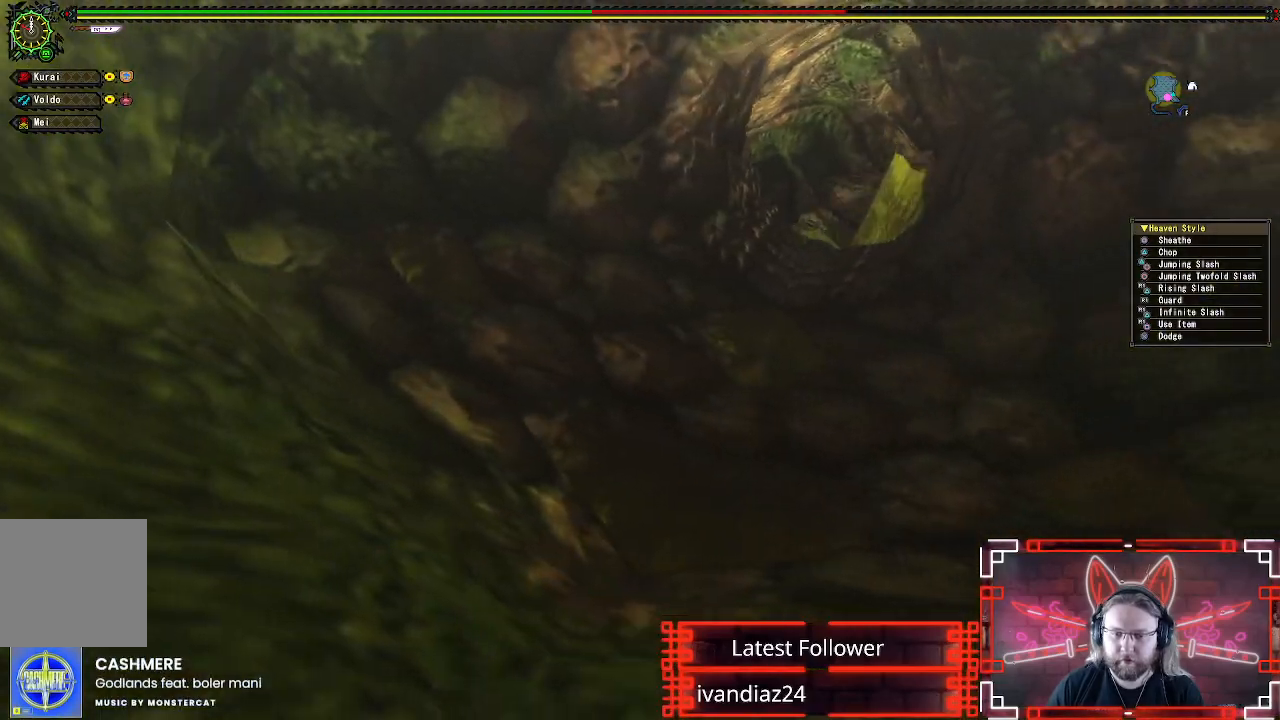
{"buttons": [], "left_stick": "down", "right_stick": "center", "events": [[67, "right_stick", "up-right"], [217, "left_stick", "center"], [217, "right_stick", "center"], [400, "left_stick", "down"]]}
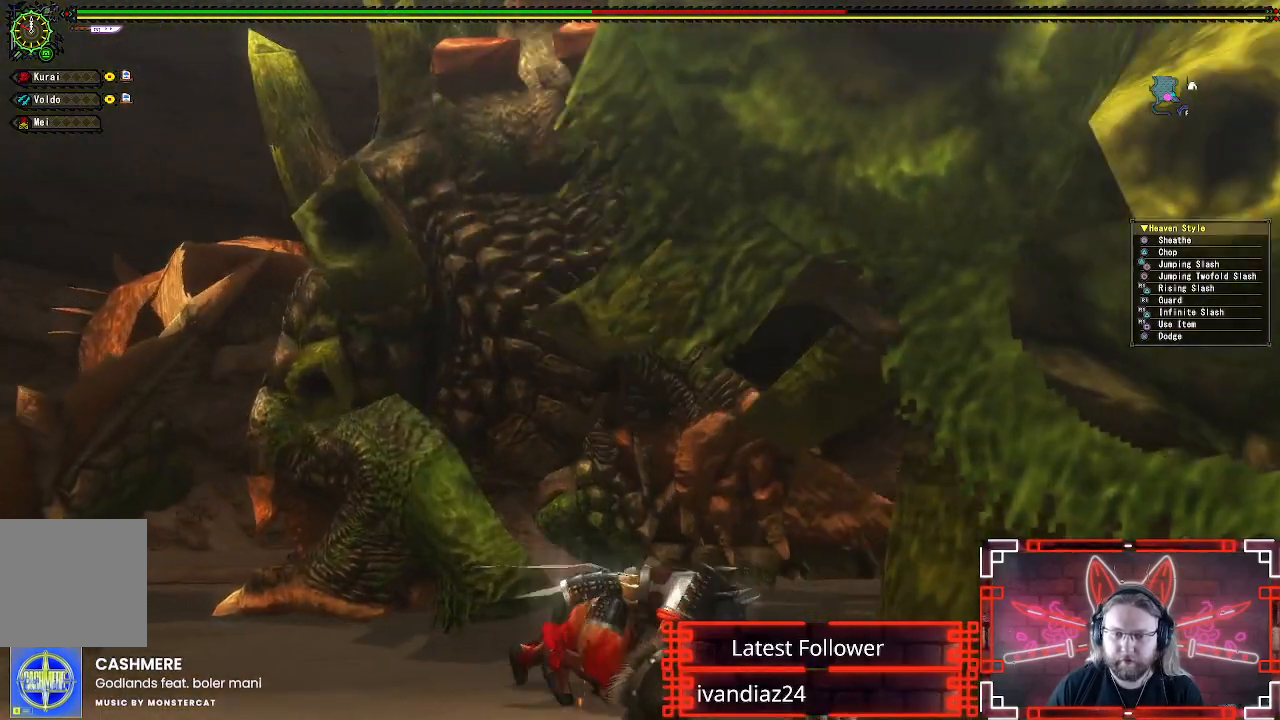
{"buttons": [], "left_stick": "down-right", "right_stick": "center", "events": [[33, "left_stick", "down-right"]]}
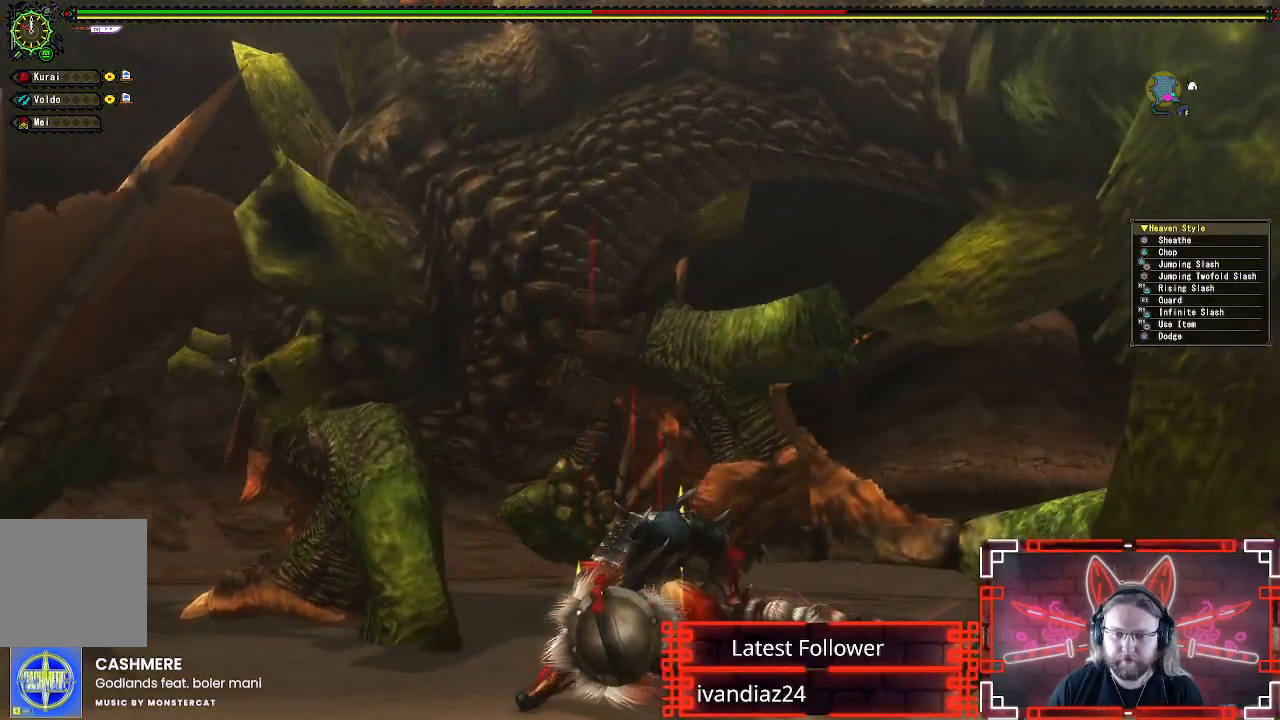
{"buttons": [], "left_stick": "down-right", "right_stick": "center", "events": []}
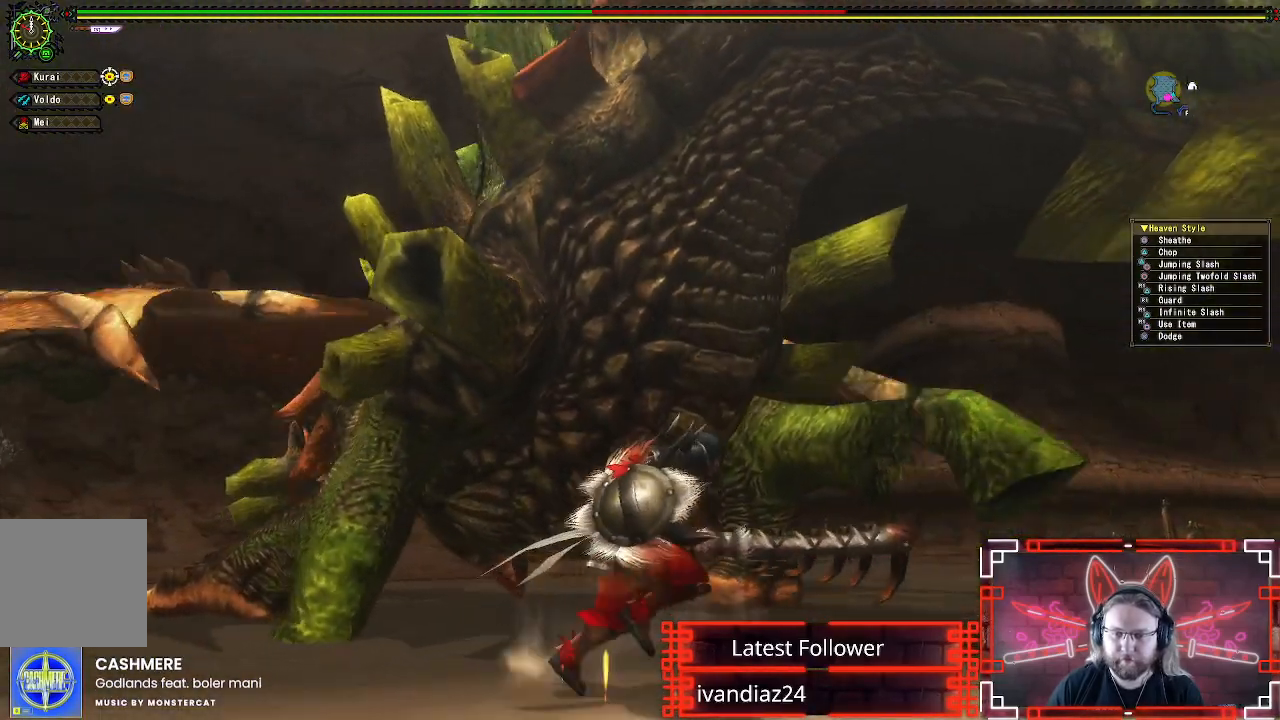
{"buttons": [], "left_stick": "right", "right_stick": "center", "events": [[83, "B", "down"], [83, "Y", "down"], [183, "left_stick", "right"], [250, "Y", "up"], [267, "B", "up"]]}
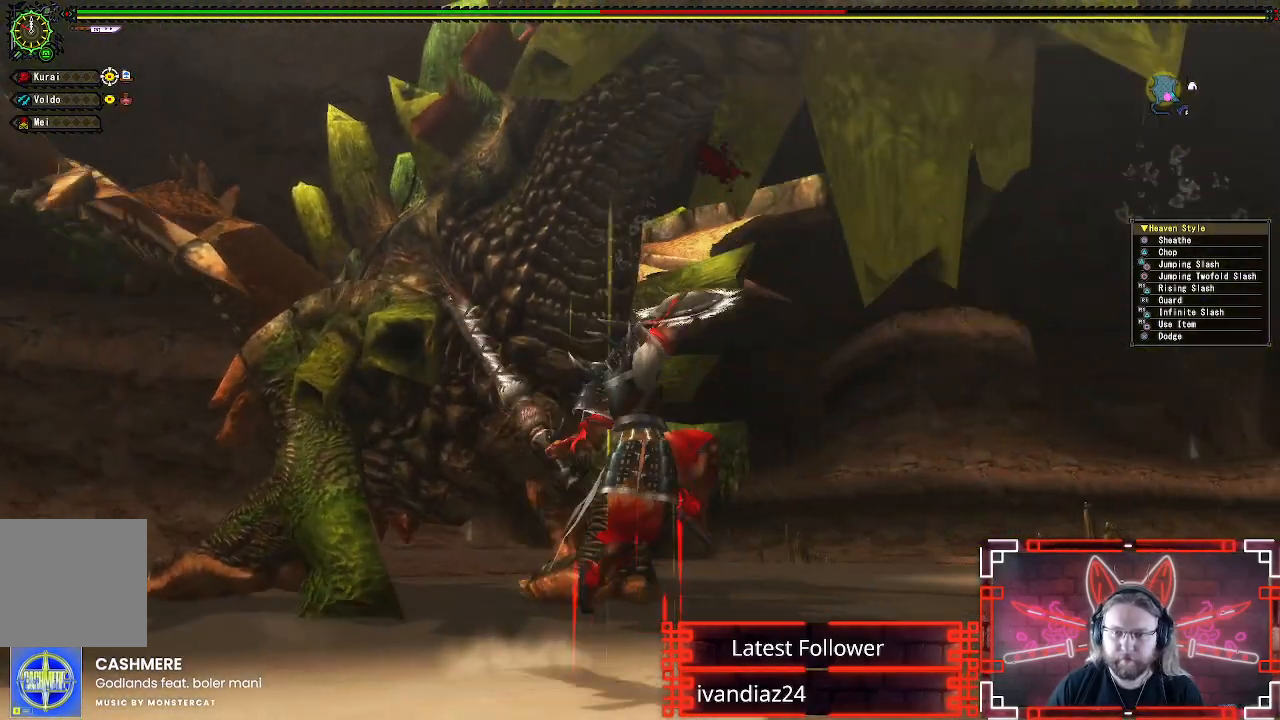
{"buttons": [], "left_stick": "center", "right_stick": "center", "events": [[117, "Y", "down"], [183, "left_stick", "center"], [250, "Y", "up"], [333, "Y", "down"], [450, "Y", "up"]]}
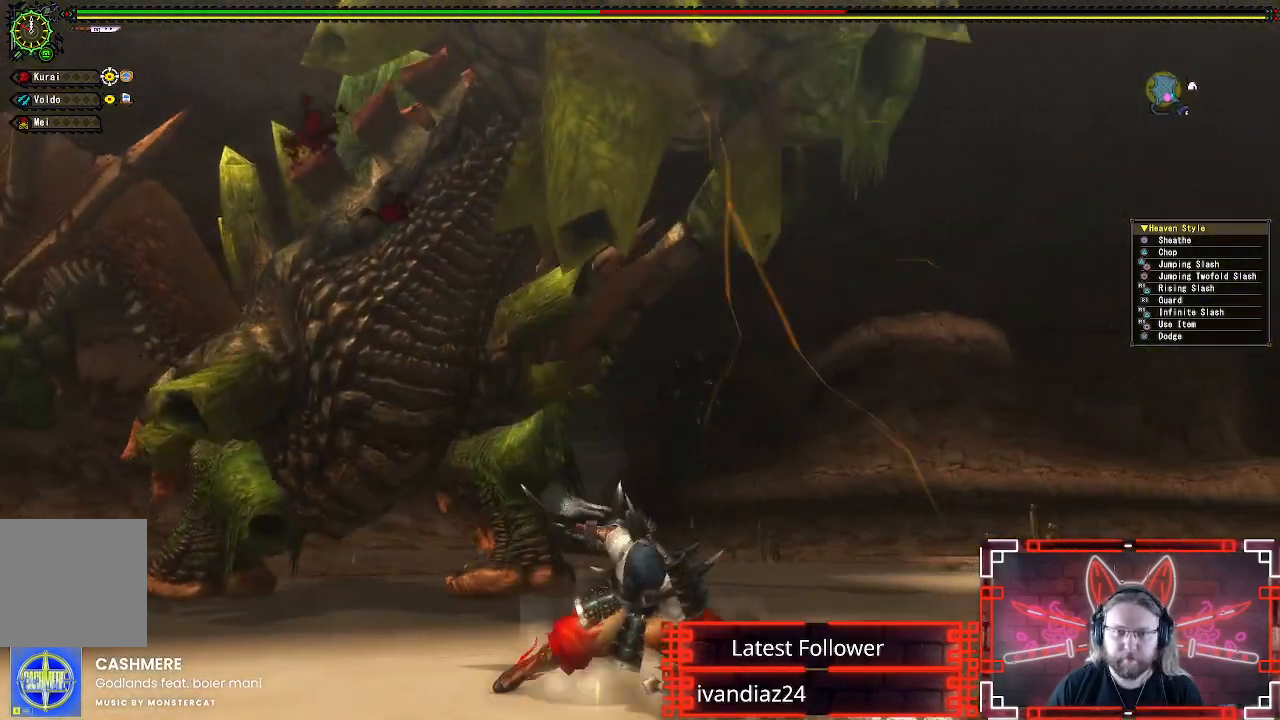
{"buttons": [], "left_stick": "center", "right_stick": "center", "events": [[33, "Y", "down"], [133, "Y", "up"], [233, "Y", "down"], [317, "Y", "up"], [400, "Y", "down"], [500, "Y", "up"]]}
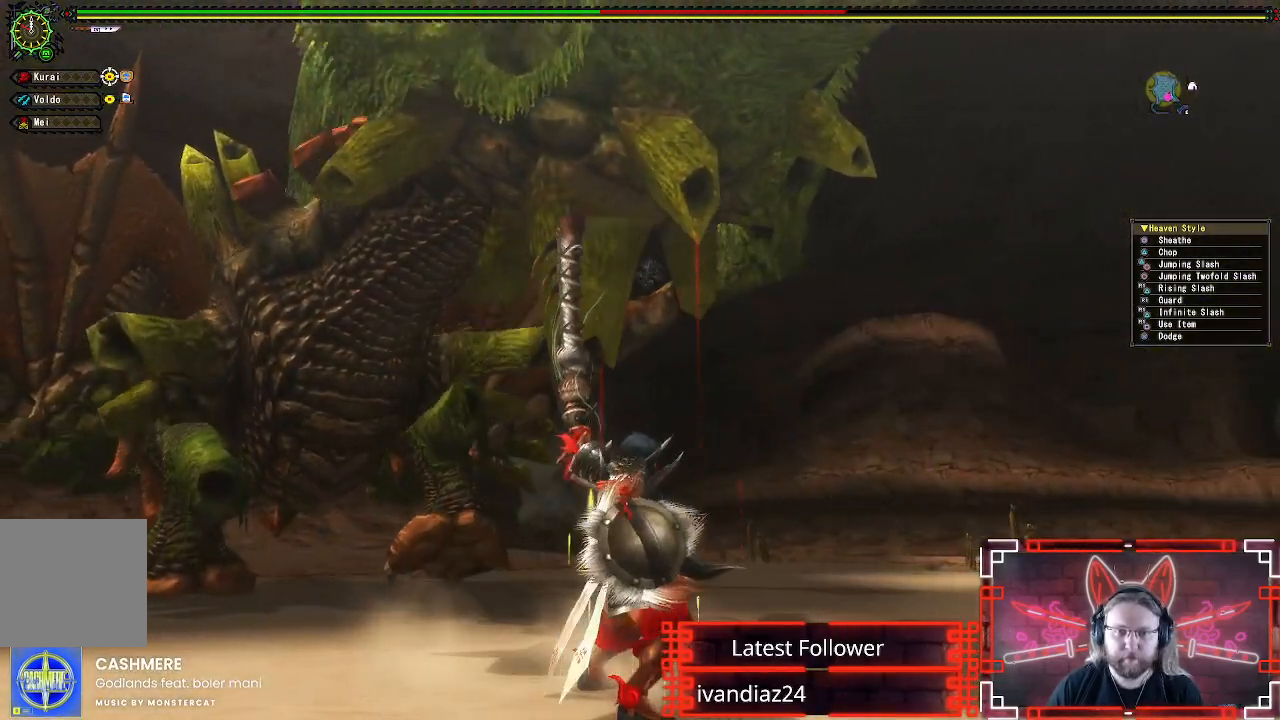
{"buttons": [], "left_stick": "center", "right_stick": "center", "events": [[83, "Y", "down"], [200, "Y", "up"]]}
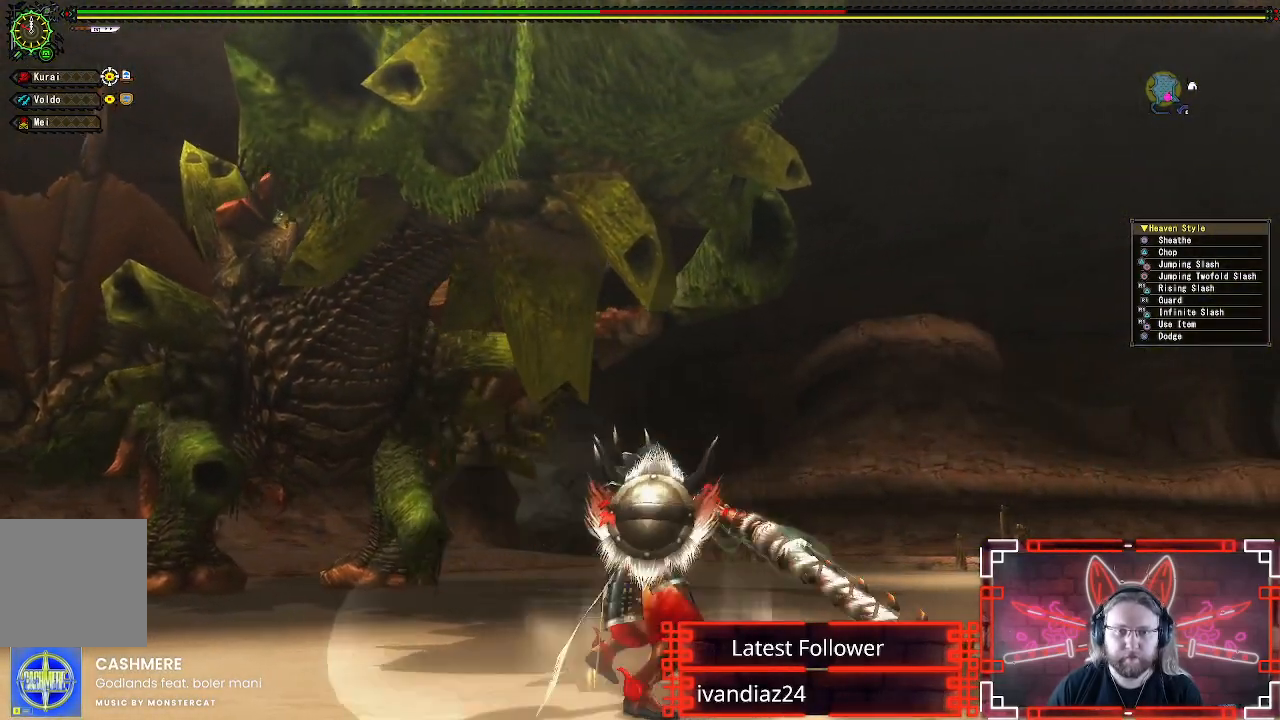
{"buttons": [], "left_stick": "right", "right_stick": "left", "events": [[50, "A", "down"], [67, "left_stick", "right"], [200, "A", "up"], [333, "A", "down"], [450, "A", "up"], [467, "right_stick", "left"]]}
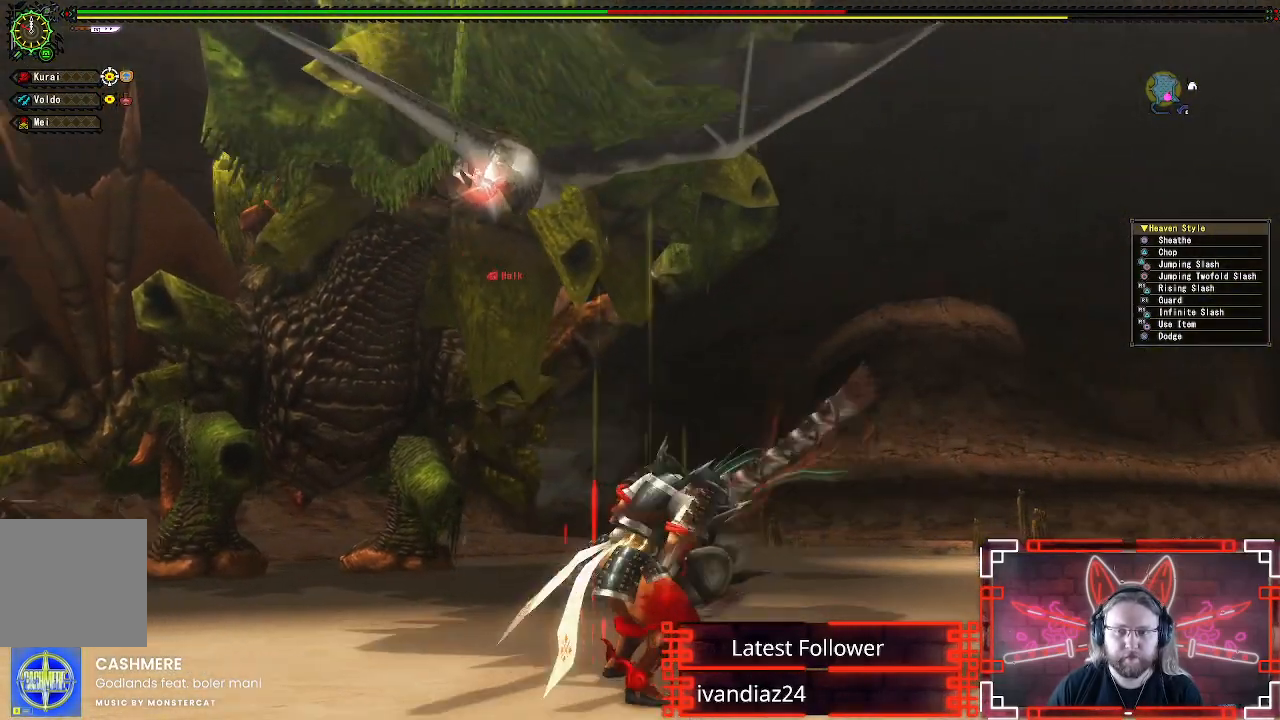
{"buttons": [], "left_stick": "up-right", "right_stick": "center", "events": [[133, "right_stick", "center"], [350, "left_stick", "up-right"]]}
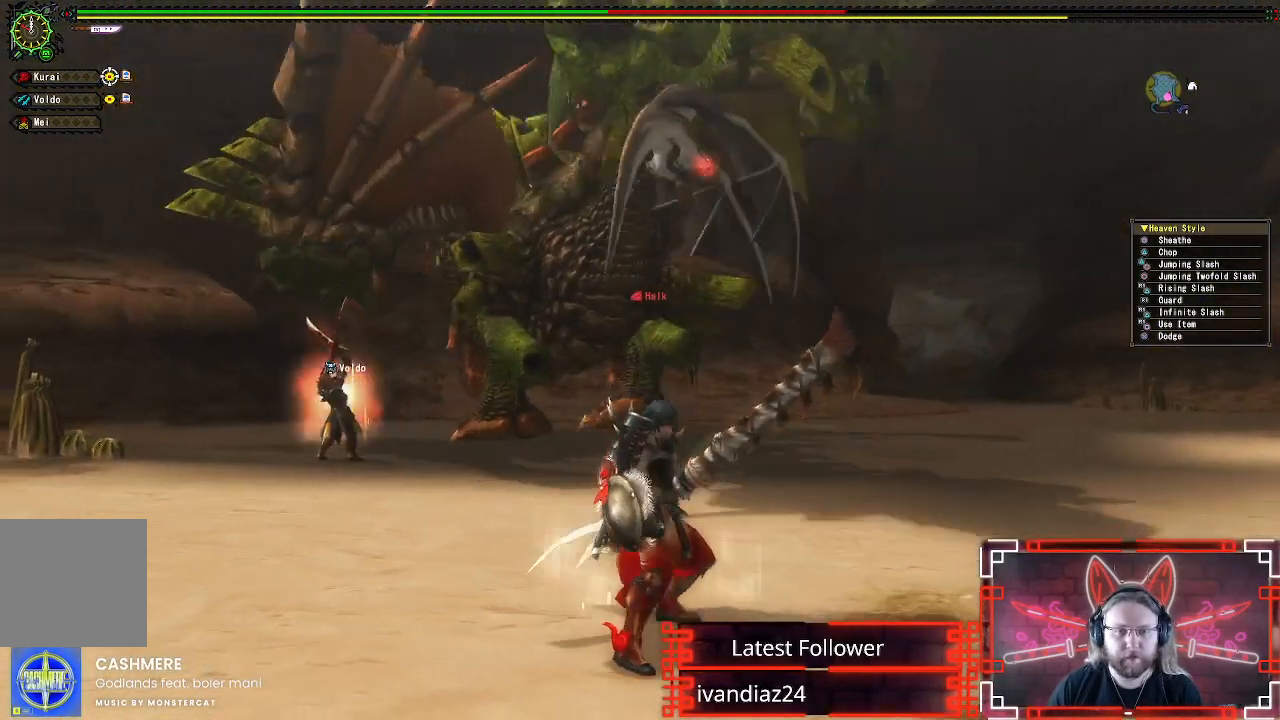
{"buttons": [], "left_stick": "down-right", "right_stick": "center", "events": [[33, "left_stick", "up"], [200, "left_stick", "right"], [467, "left_stick", "down-right"]]}
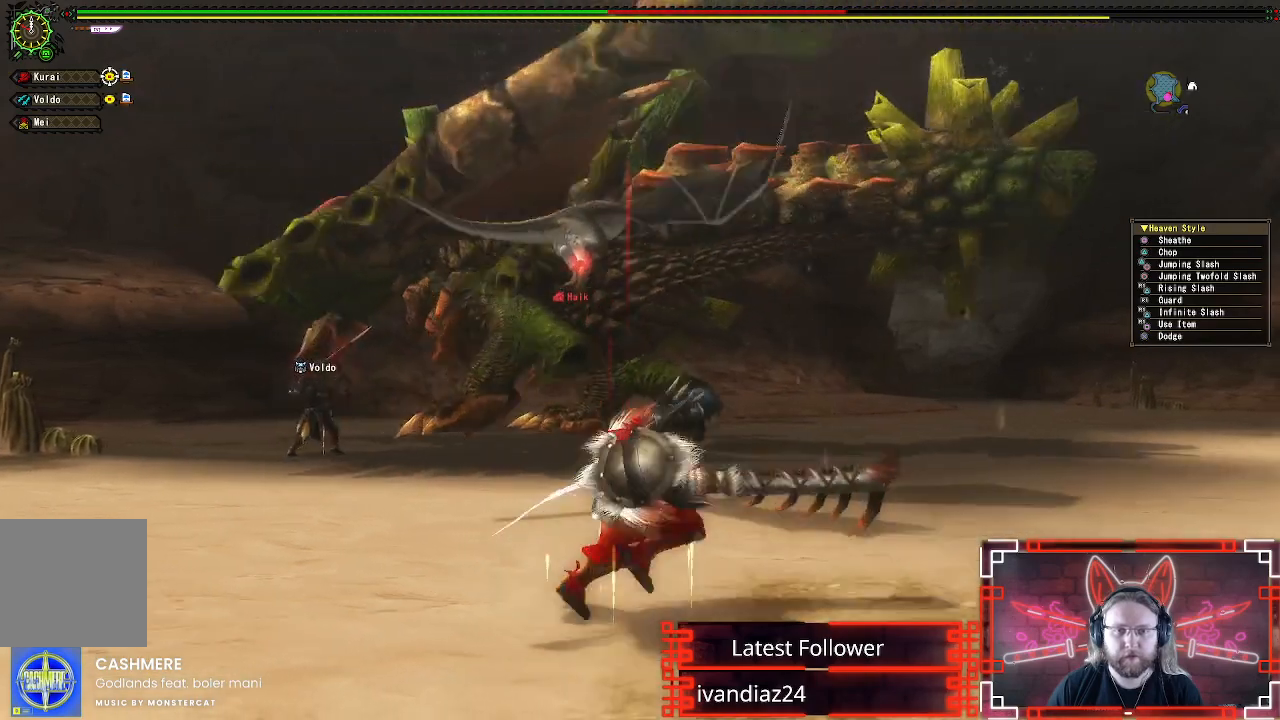
{"buttons": [], "left_stick": "right", "right_stick": "center", "events": [[150, "left_stick", "right"], [150, "right_stick", "left"], [250, "right_stick", "center"]]}
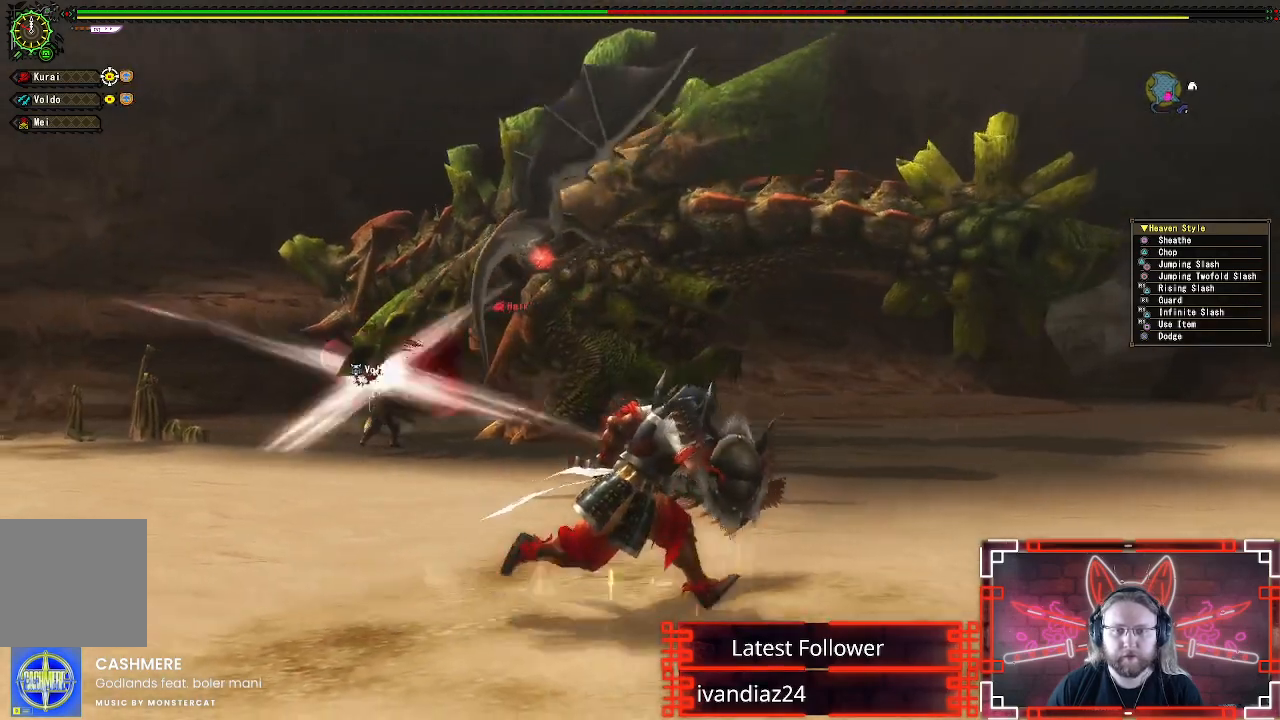
{"buttons": [], "left_stick": "right", "right_stick": "center", "events": [[233, "right_stick", "down-left"], [417, "right_stick", "center"]]}
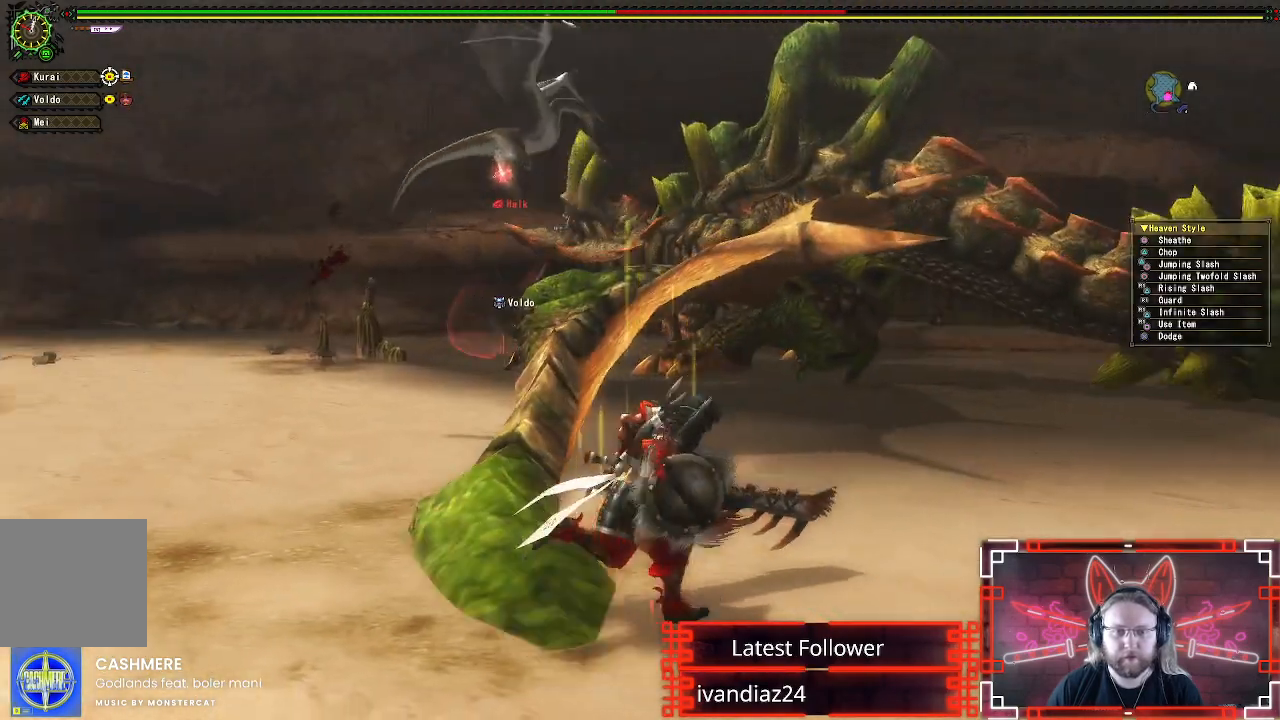
{"buttons": [], "left_stick": "up", "right_stick": "center", "events": [[133, "left_stick", "up-right"], [333, "left_stick", "up"]]}
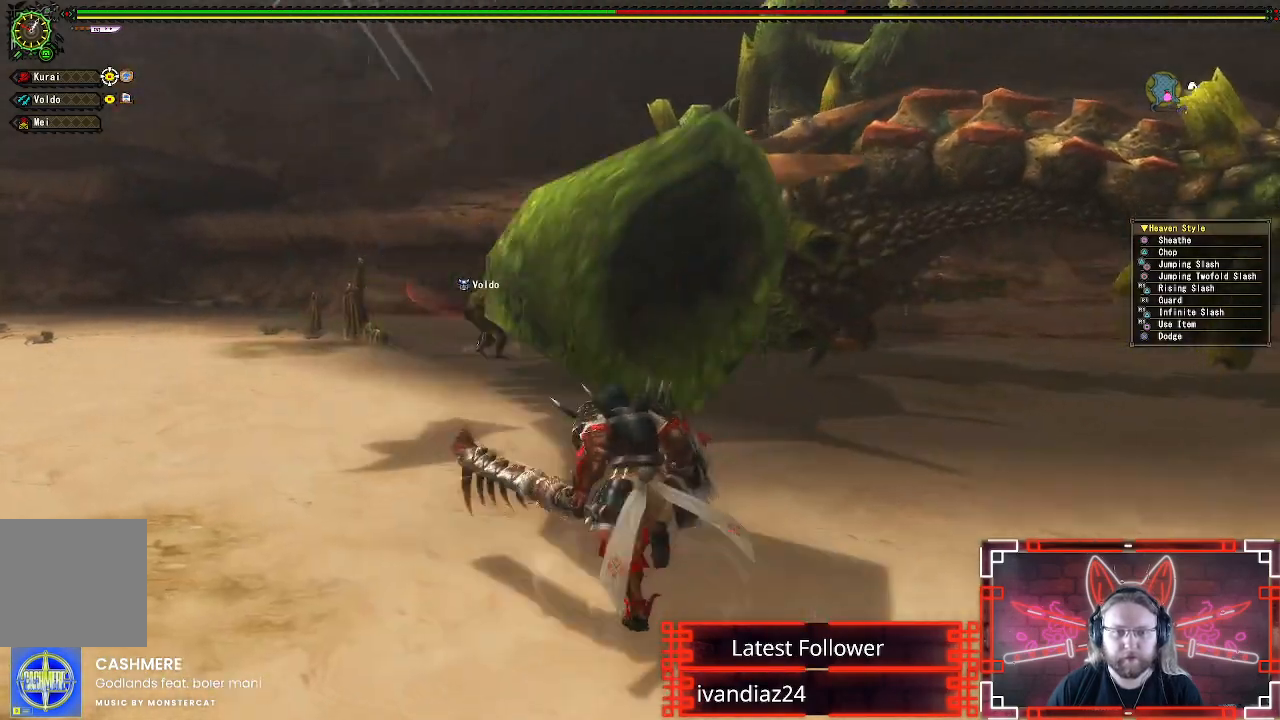
{"buttons": ["Y"], "left_stick": "up", "right_stick": "center", "events": [[17, "B", "down"], [33, "Y", "down"], [217, "B", "up"], [217, "Y", "up"], [367, "Y", "down"]]}
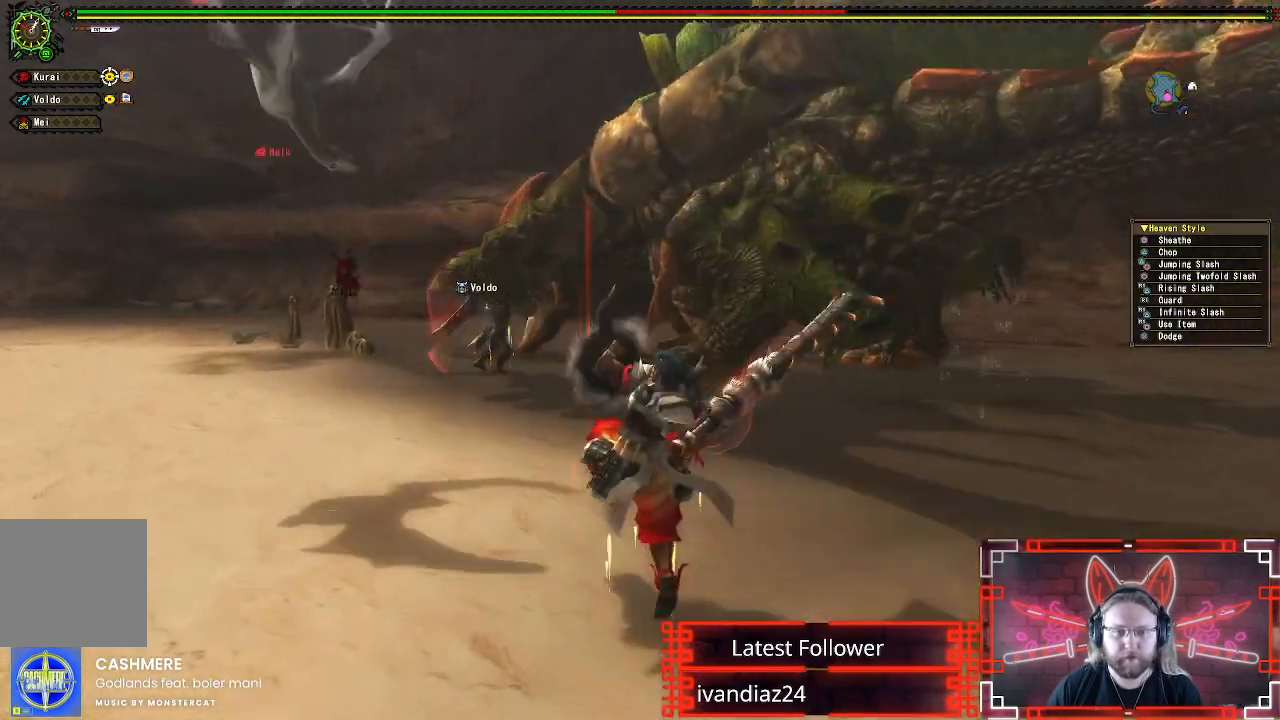
{"buttons": [], "left_stick": "up", "right_stick": "center", "events": [[33, "Y", "up"], [167, "Y", "down"], [267, "Y", "up"], [383, "Y", "down"], [483, "Y", "up"]]}
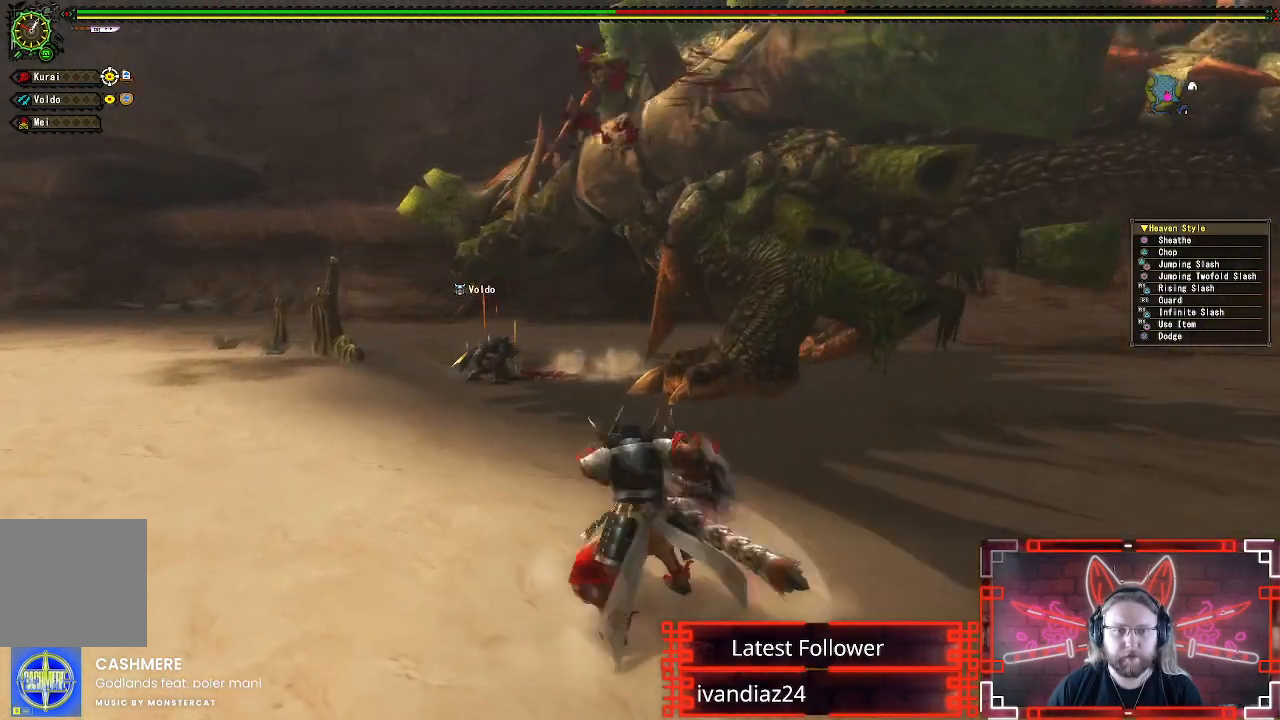
{"buttons": ["A"], "left_stick": "up-right", "right_stick": "center", "events": [[33, "left_stick", "up-right"], [400, "A", "down"]]}